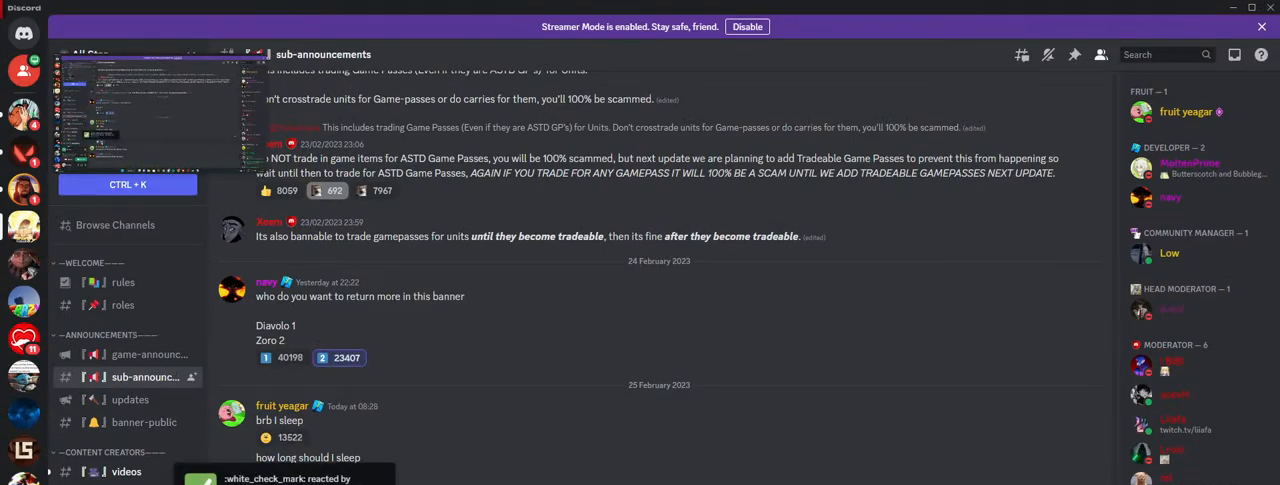
Gameplay with keyboard and mouse; each line is a JSON object with the keys and mouse buttons held at the frame after it. "events" lists presses ("down") and releases ("up") of "a", "ctrl", "d", "e", "f", "q", "r", "s", "shift", "space", "tab", "w", "mouse_left", "mouse_wheel", "mouse_right", "mouse_mb4" and "mouse_mb5" between this image and that frame as [ms after this image, input, new state], when the widget could be followed in between. "mouse_left", "mouse_wheel", "mouse_right", "mouse_mb4", "mouse_mb5" = the "left", "wheel", "right", "mb4", "mb5" buttons of the "mouse" list. No other keys are recorded. "wheel" means that the mouse wheel is clicked or scrolled. Mouse movement is not recorded.
{"keys": [], "mouse": [], "events": []}
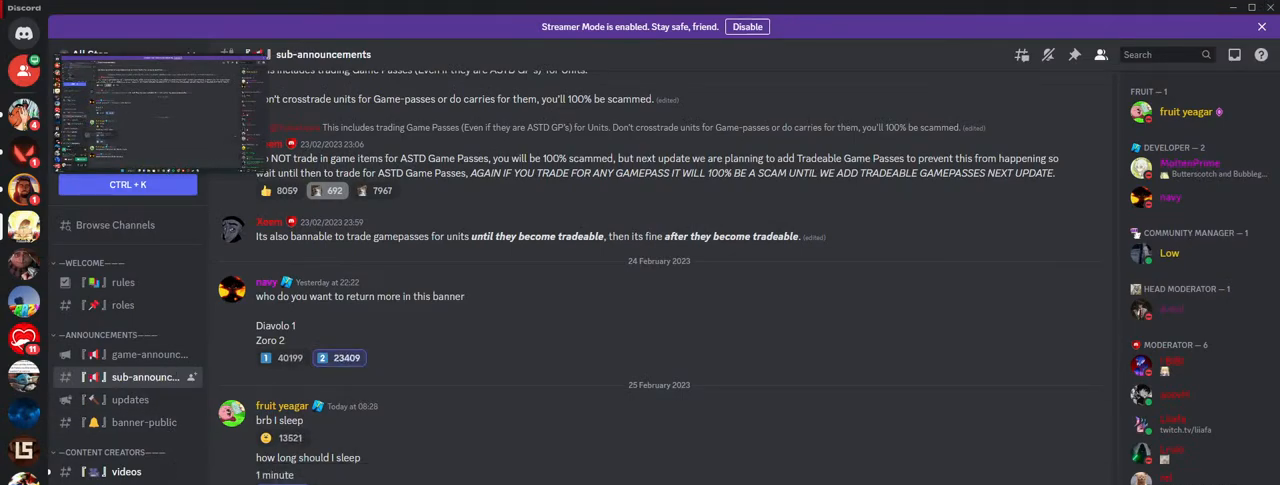
{"keys": [], "mouse": [], "events": []}
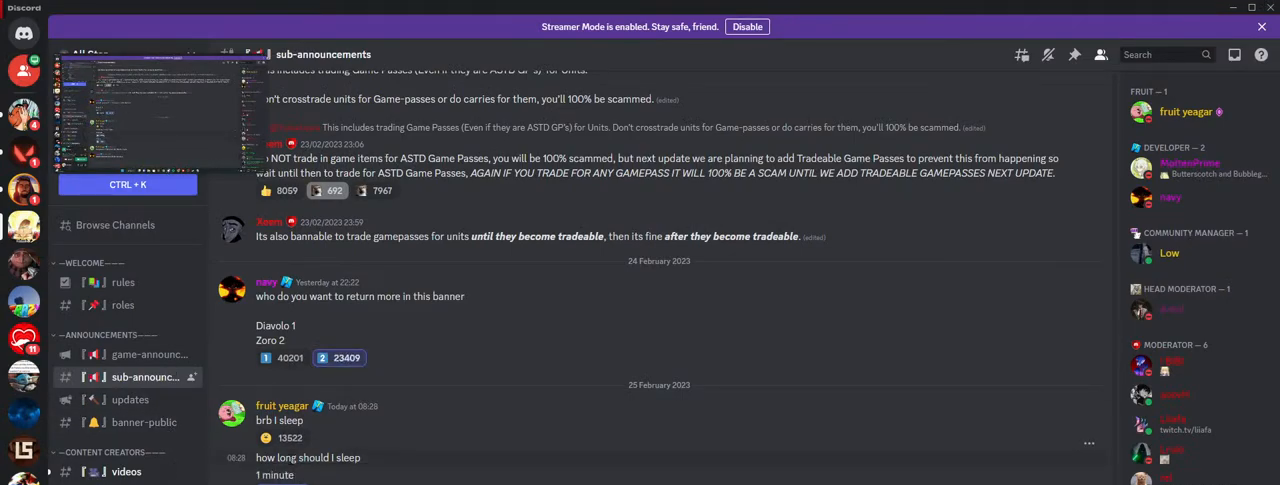
{"keys": [], "mouse": [], "events": []}
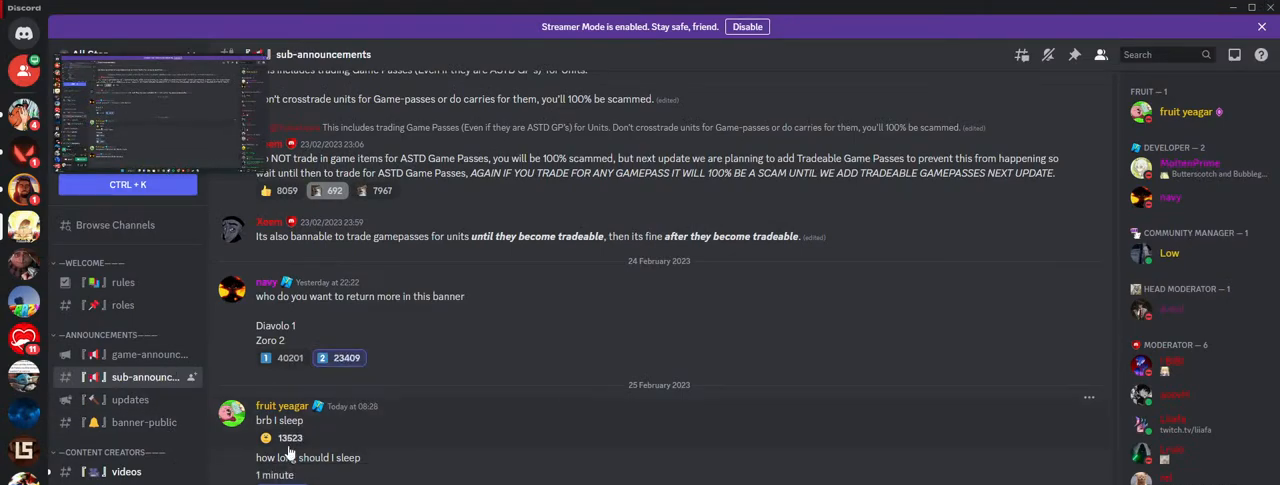
{"keys": [], "mouse": ["left"], "events": [[417, "mouse_left", "down"]]}
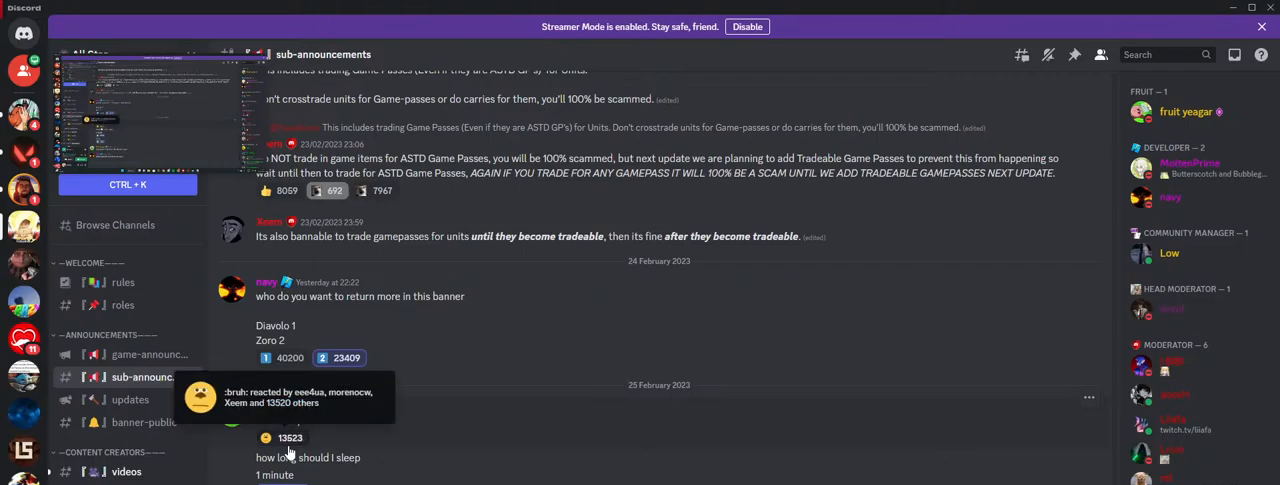
{"keys": [], "mouse": [], "events": [[33, "mouse_left", "up"]]}
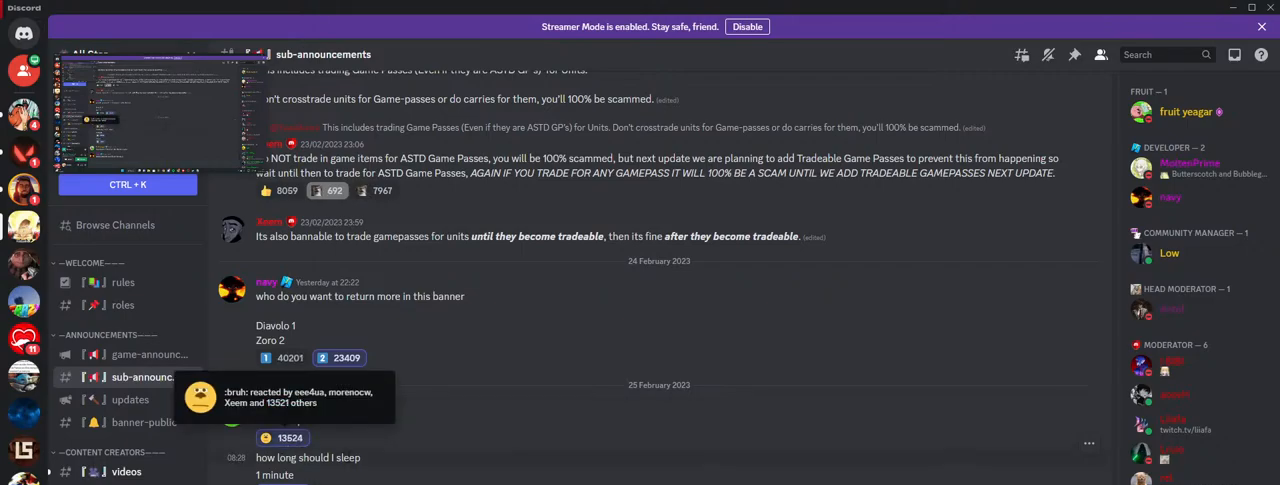
{"keys": [], "mouse": [], "events": []}
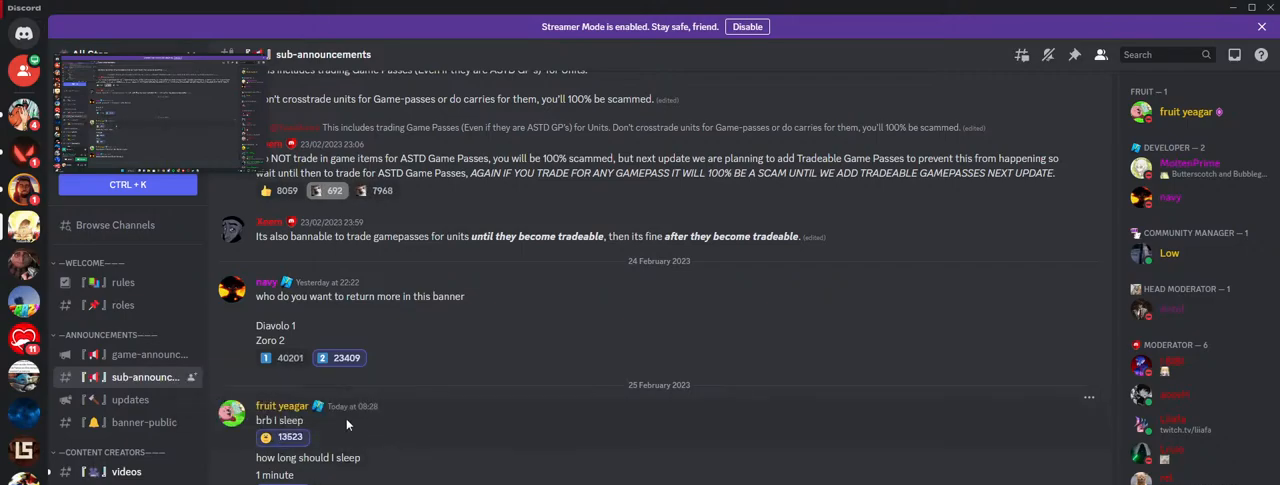
{"keys": [], "mouse": [], "events": [[200, "mouse_left", "down"], [300, "mouse_left", "up"]]}
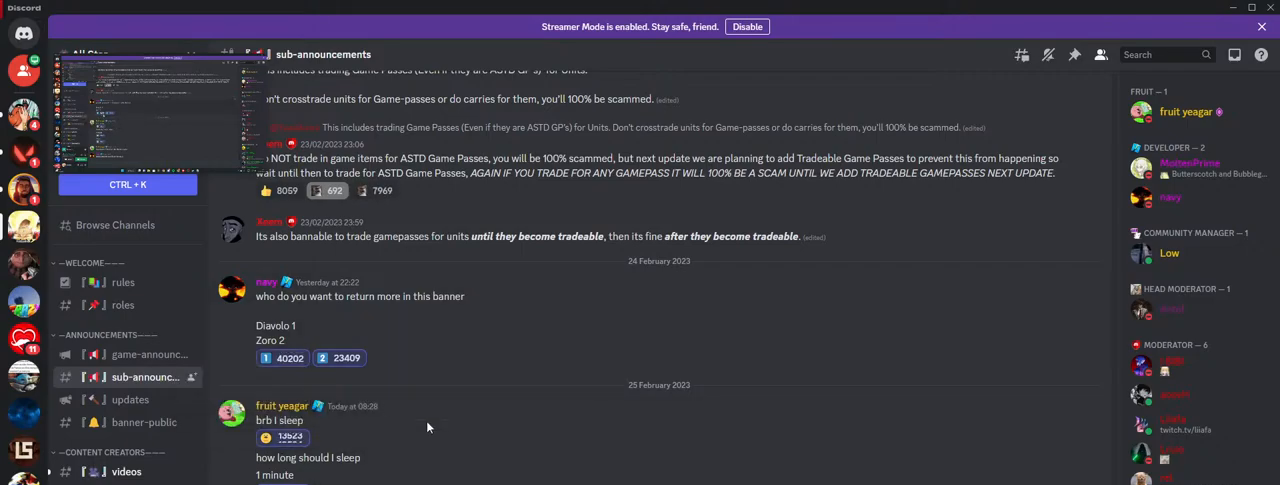
{"keys": [], "mouse": [], "events": [[400, "mouse_left", "down"], [467, "mouse_left", "up"]]}
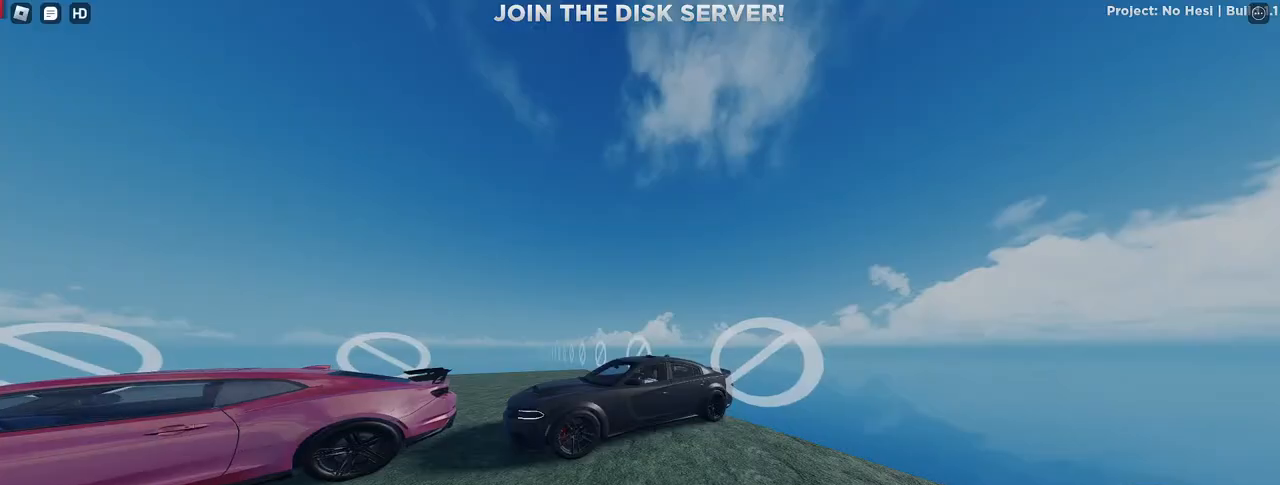
{"keys": [], "mouse": ["right"], "events": [[183, "mouse_right", "down"]]}
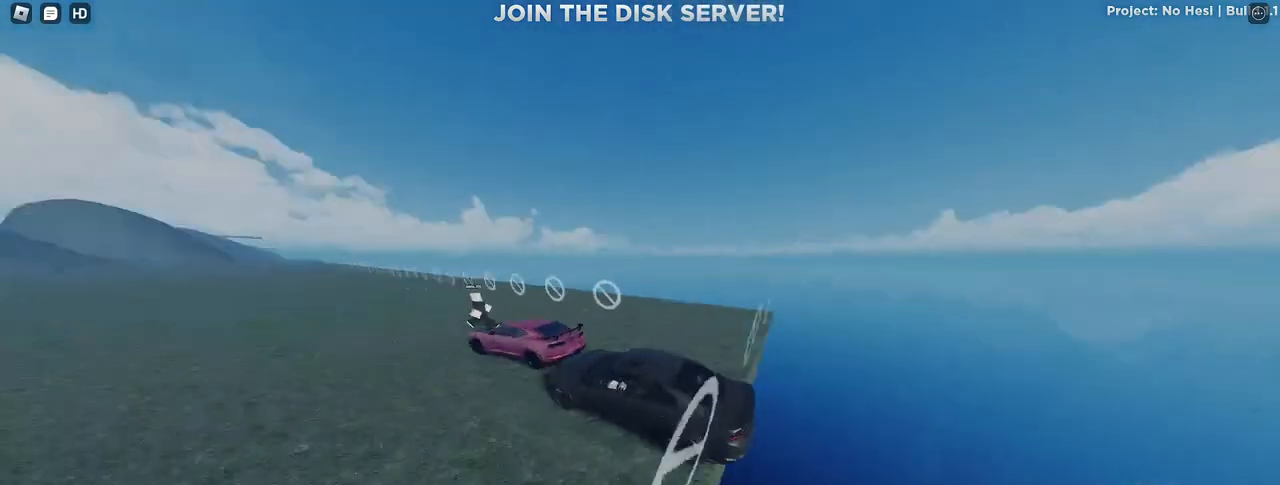
{"keys": [], "mouse": ["right"], "events": []}
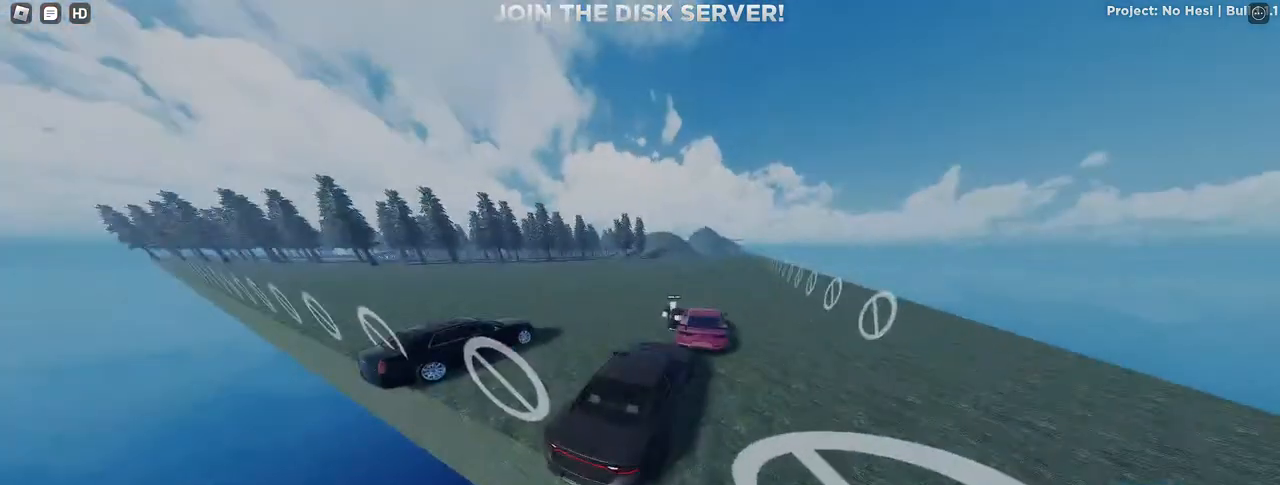
{"keys": [], "mouse": ["right"], "events": [[83, "mouse_right", "up"], [400, "mouse_right", "down"]]}
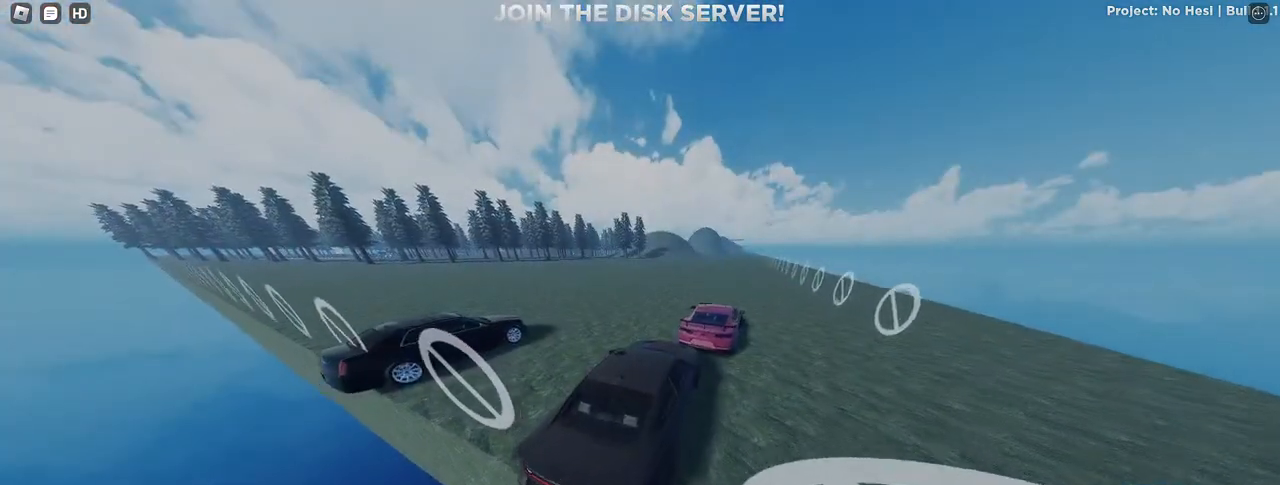
{"keys": ["a", "w"], "mouse": [], "events": [[133, "a", "down"], [167, "w", "down"], [350, "mouse_right", "up"]]}
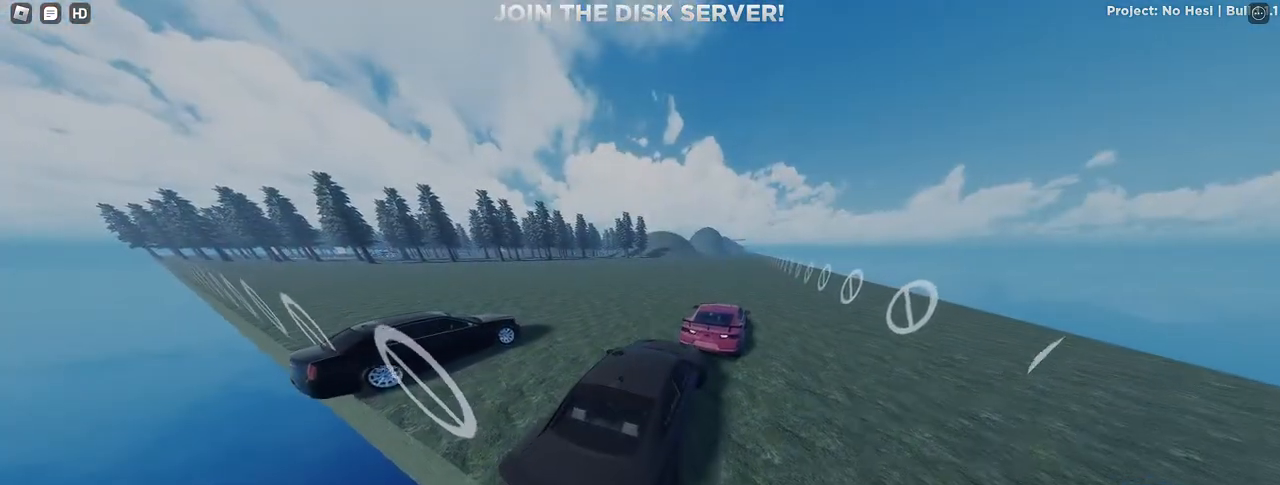
{"keys": ["a", "w"], "mouse": [], "events": [[83, "w", "up"], [450, "w", "down"]]}
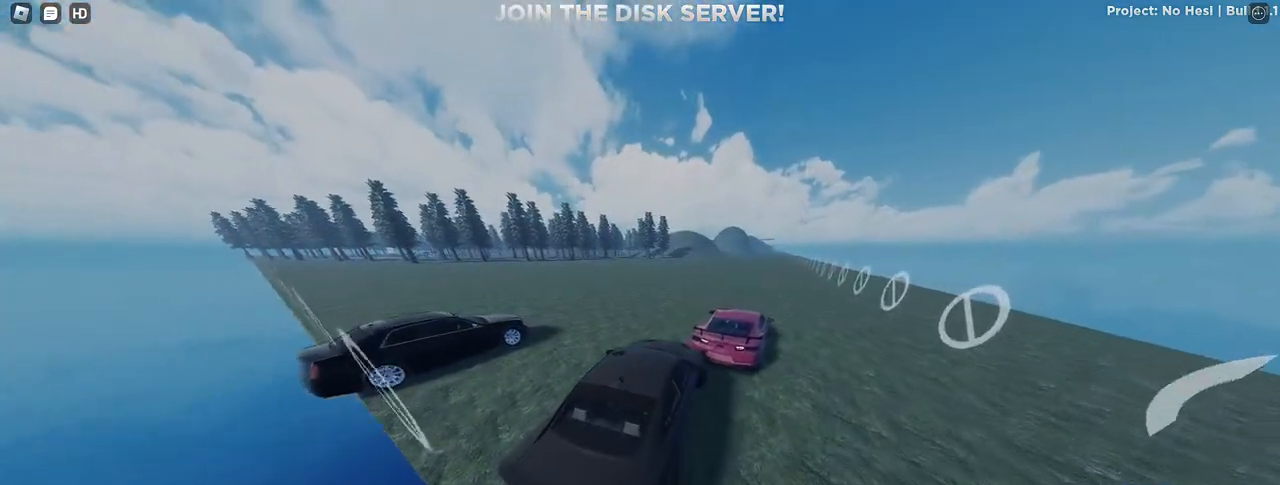
{"keys": ["a", "w"], "mouse": [], "events": []}
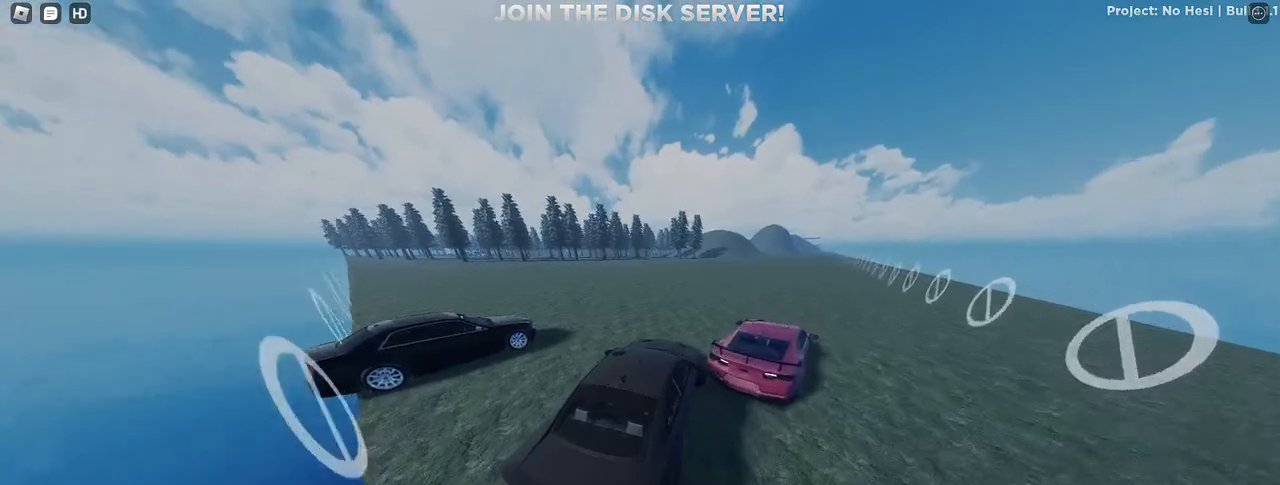
{"keys": ["d"], "mouse": [], "events": [[67, "a", "up"], [117, "d", "down"], [450, "w", "up"]]}
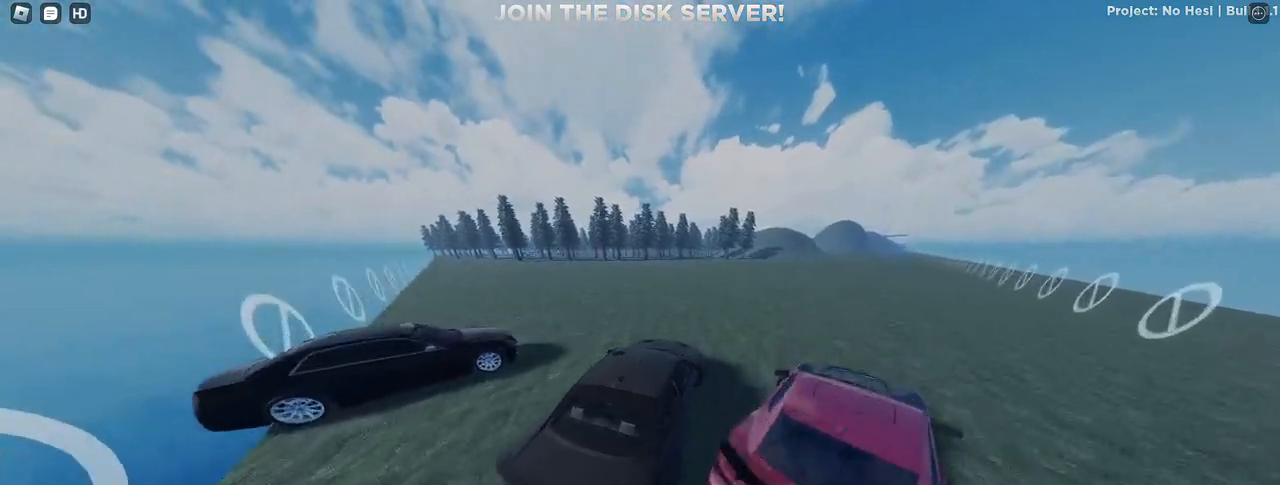
{"keys": ["d", "s"], "mouse": [], "events": [[83, "s", "down"]]}
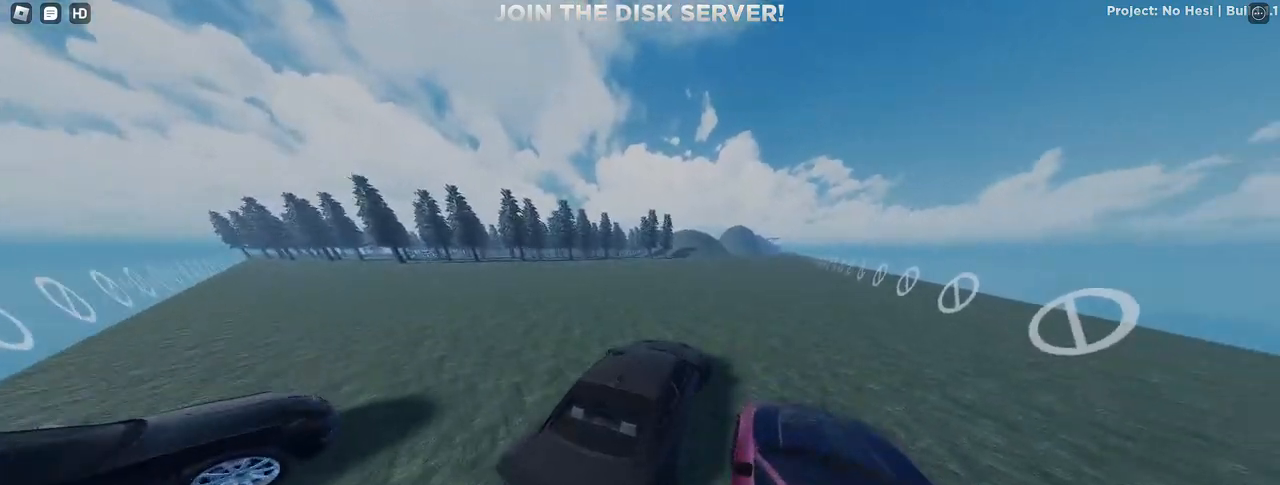
{"keys": ["a", "s"], "mouse": [], "events": [[83, "d", "up"], [400, "a", "down"]]}
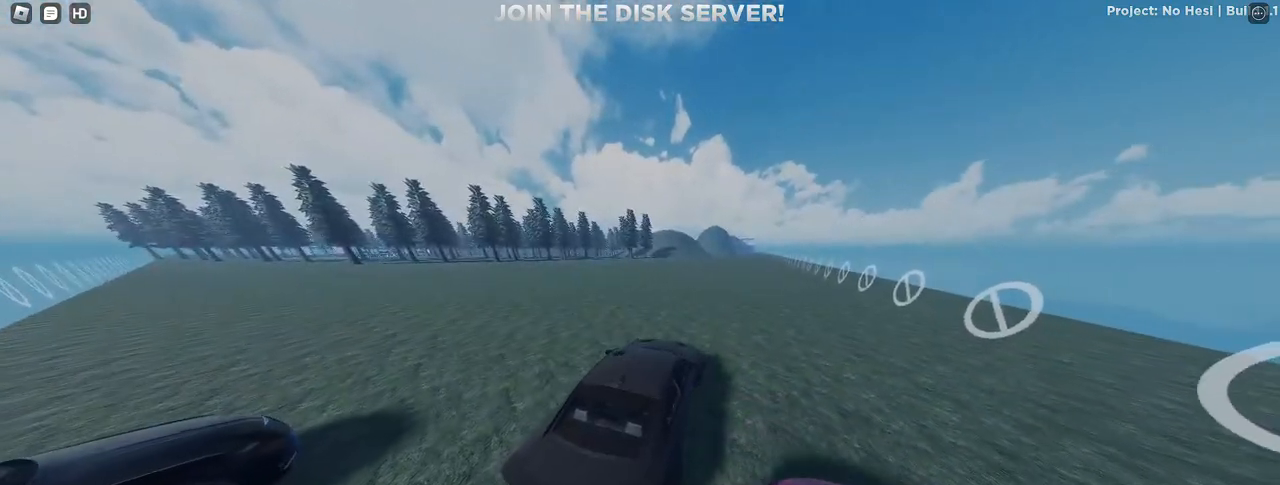
{"keys": ["a", "s"], "mouse": [], "events": [[67, "mouse_right", "down"], [433, "mouse_right", "up"]]}
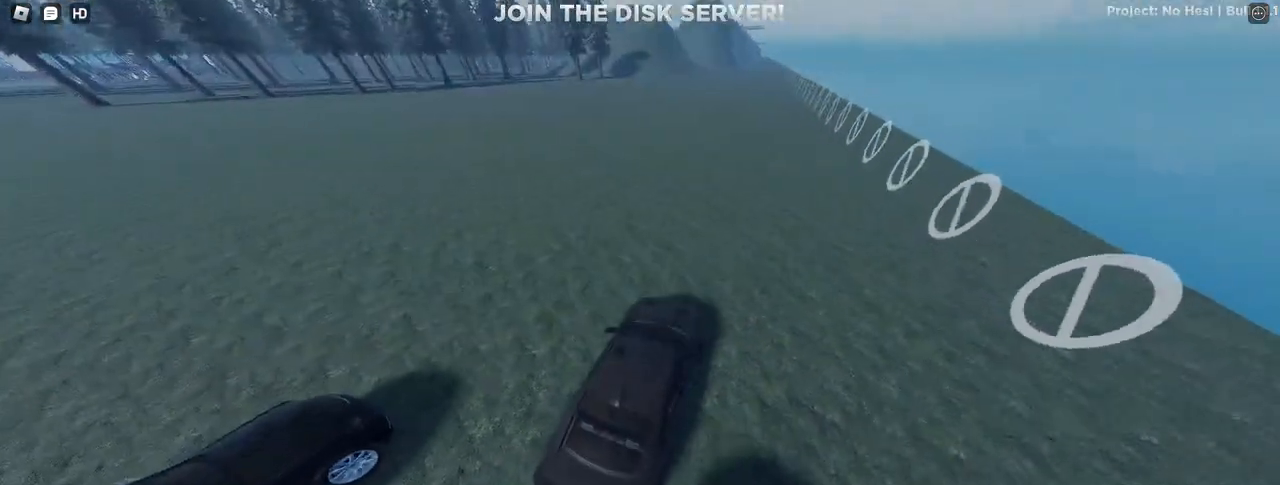
{"keys": ["d"], "mouse": [], "events": [[150, "a", "up"], [367, "d", "down"], [483, "s", "up"]]}
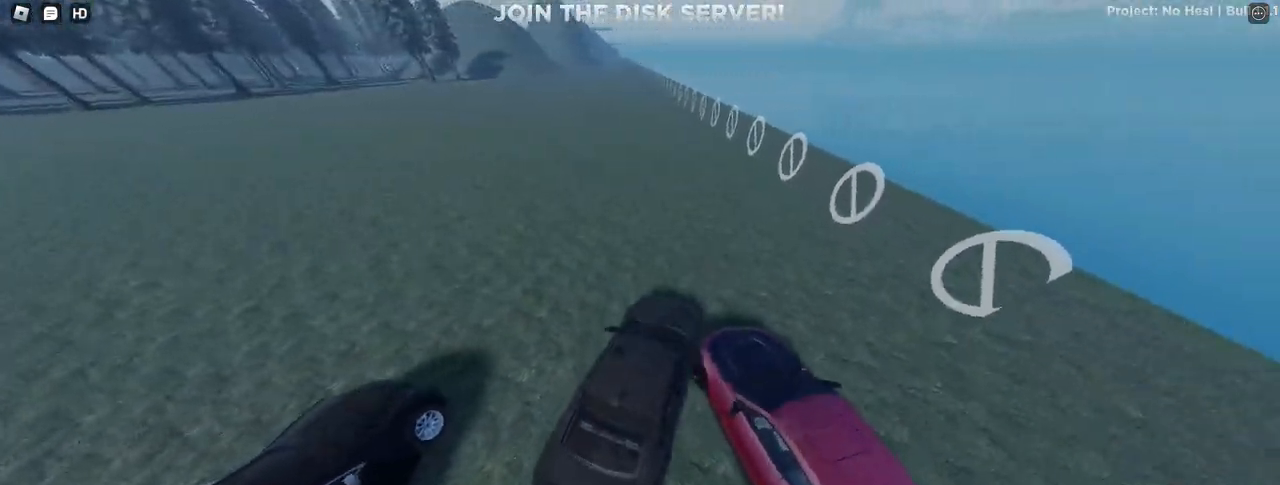
{"keys": [], "mouse": [], "events": [[433, "d", "up"]]}
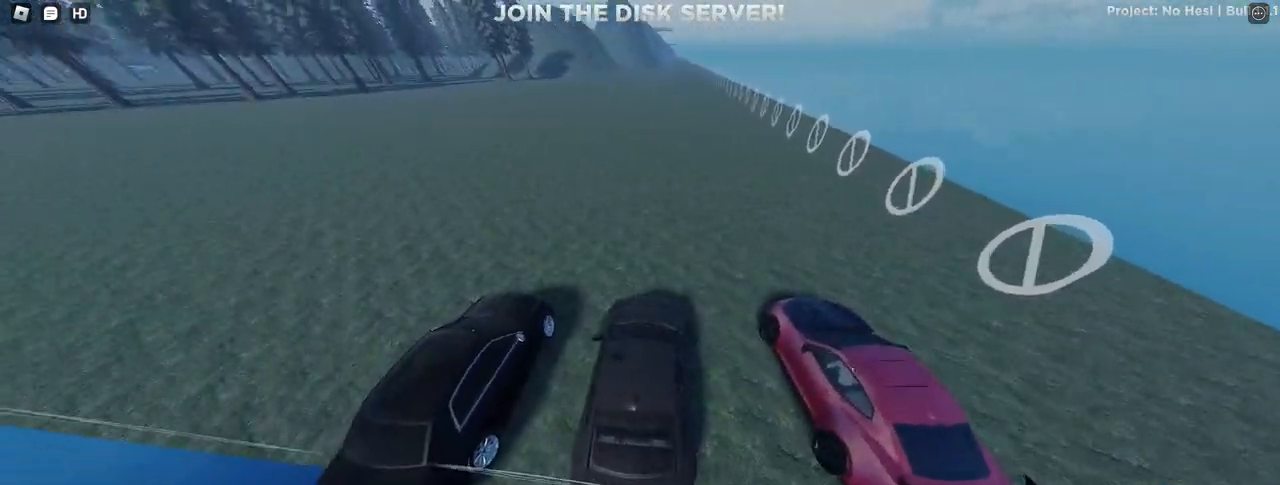
{"keys": ["a", "s"], "mouse": [], "events": [[133, "d", "down"], [167, "s", "down"], [217, "a", "down"], [217, "d", "up"]]}
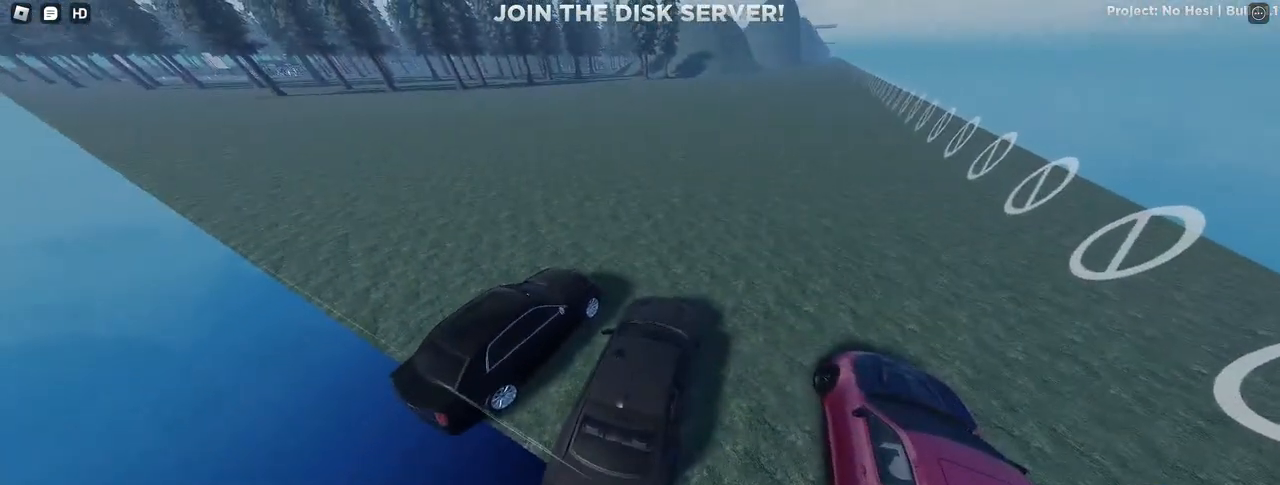
{"keys": ["d", "w"], "mouse": [], "events": [[200, "s", "up"], [217, "a", "up"], [267, "d", "down"], [300, "w", "down"]]}
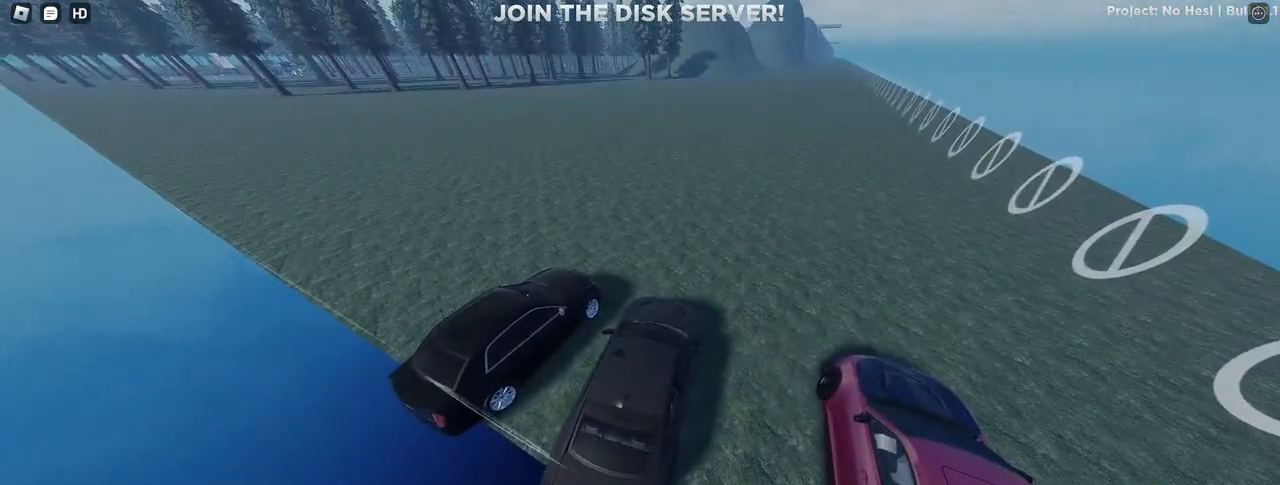
{"keys": ["d"], "mouse": [], "events": [[200, "w", "up"]]}
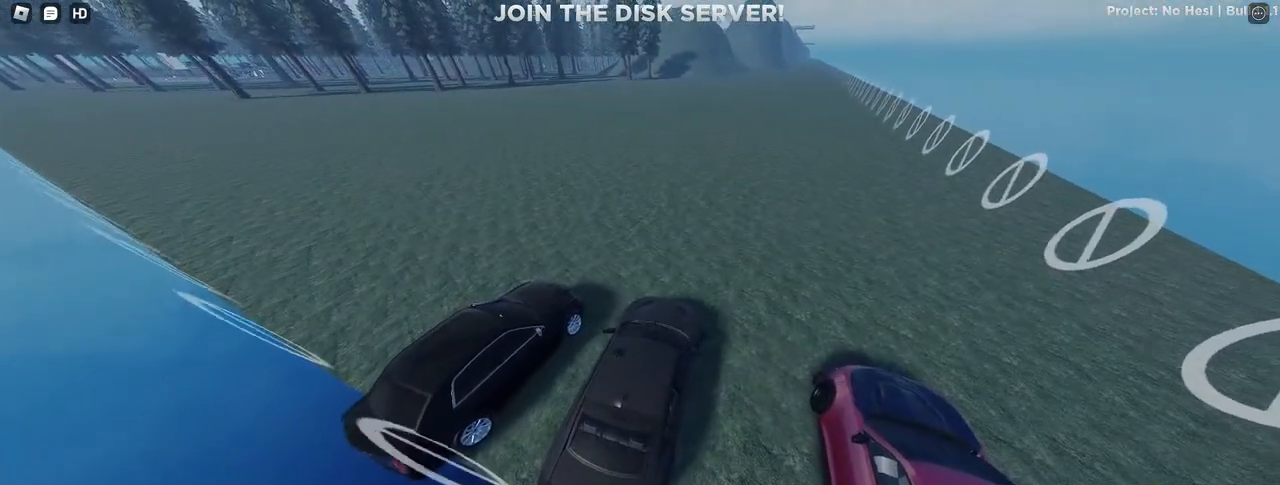
{"keys": ["a", "s"], "mouse": [], "events": [[117, "d", "up"], [117, "s", "down"], [133, "a", "down"]]}
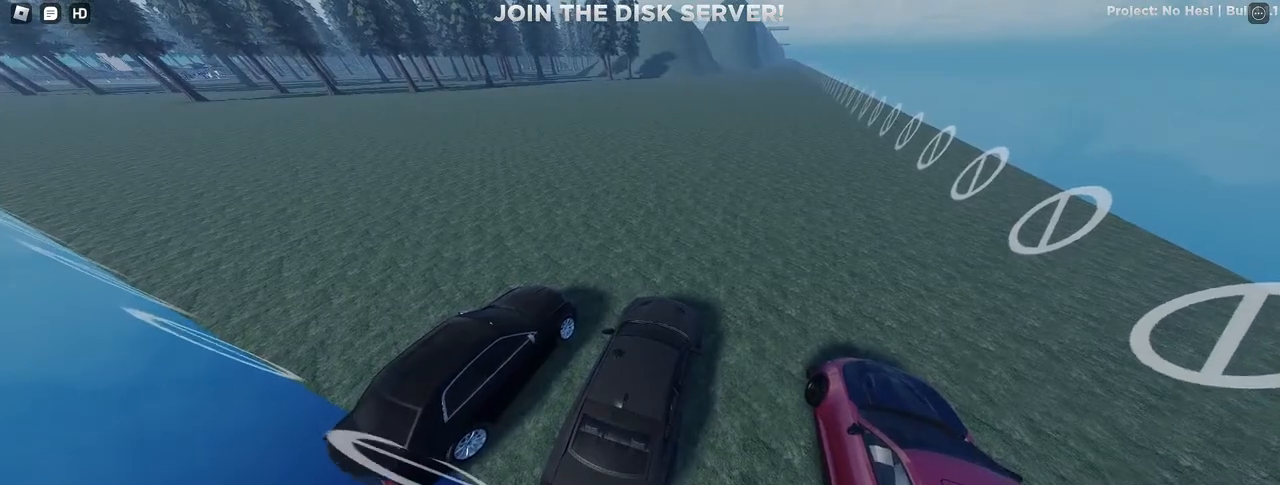
{"keys": ["s"], "mouse": [], "events": [[383, "a", "up"]]}
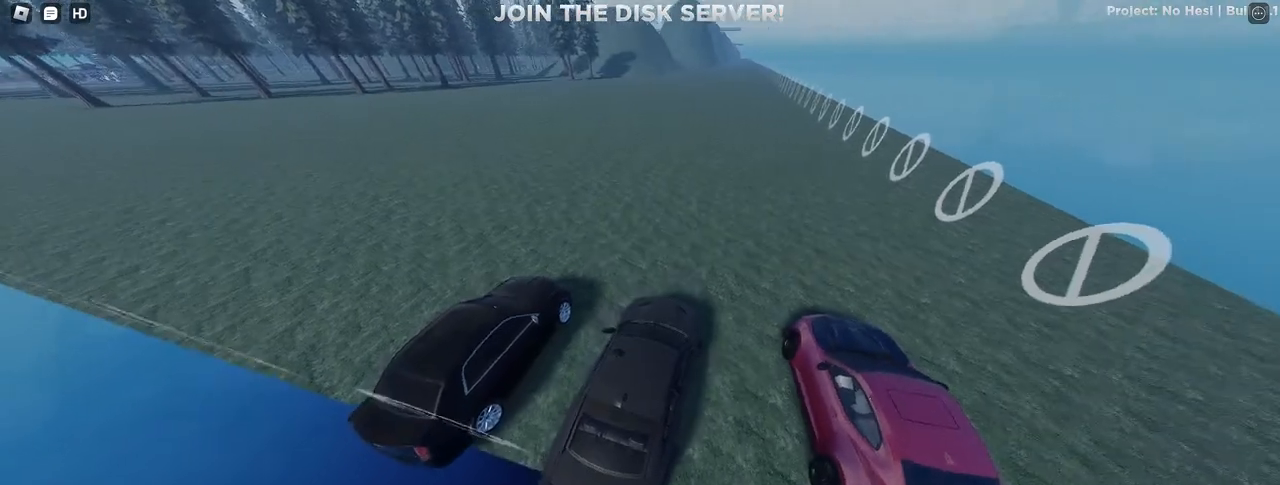
{"keys": [], "mouse": [], "events": [[267, "mouse_right", "down"], [450, "mouse_right", "up"], [467, "s", "up"]]}
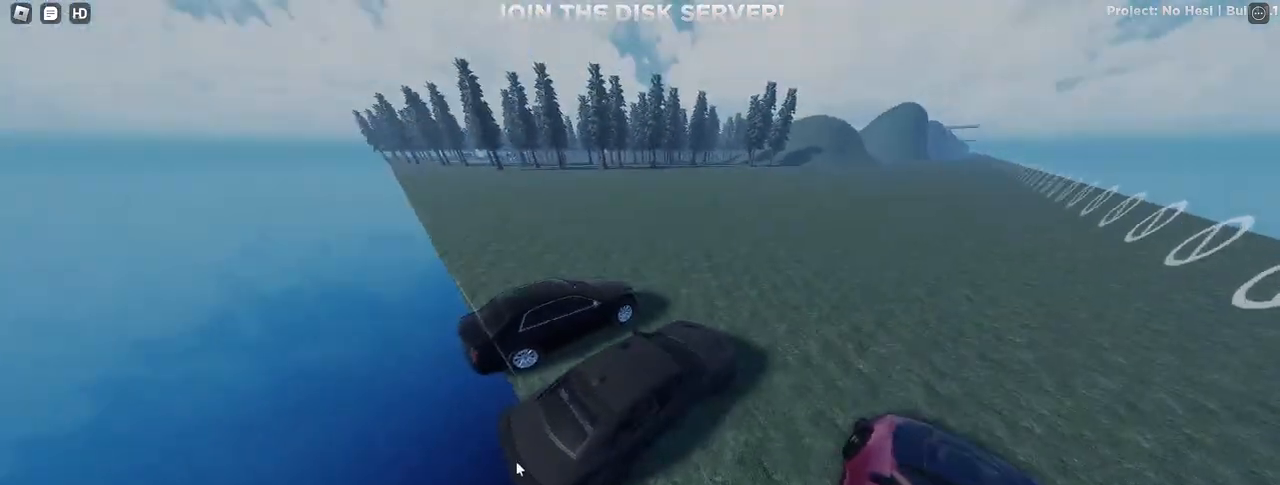
{"keys": [], "mouse": [], "events": []}